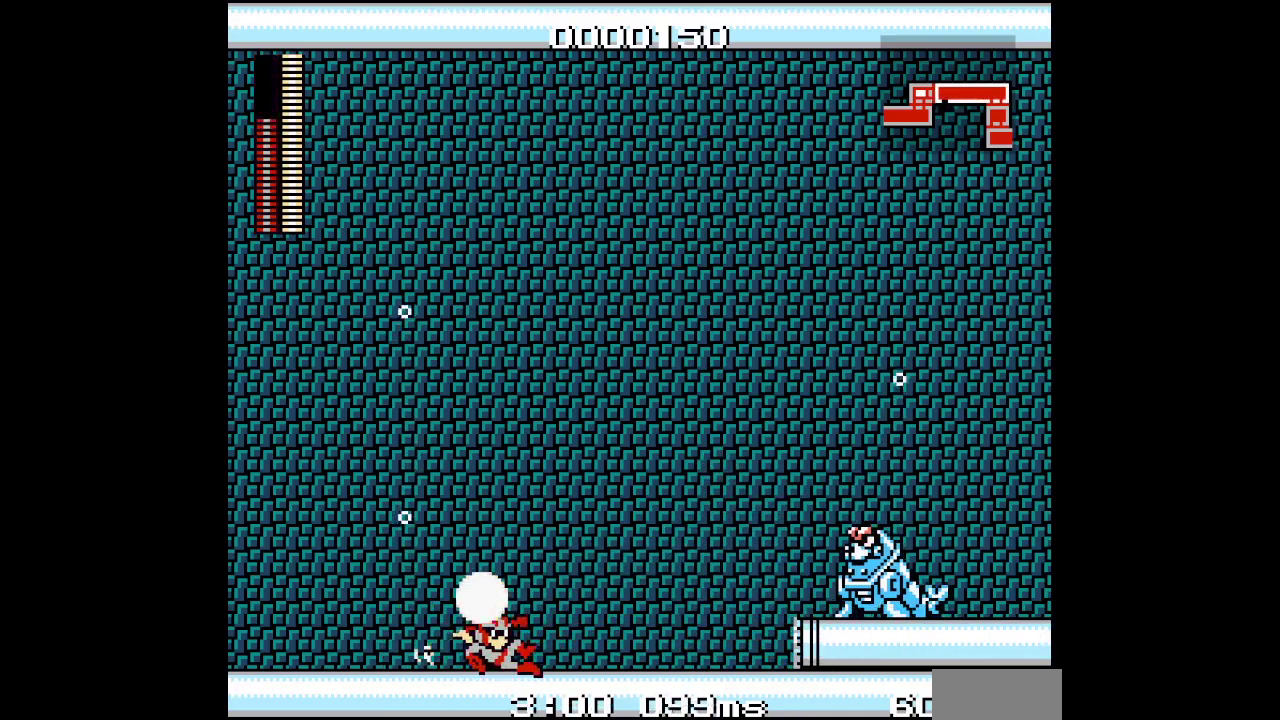
Gameplay with a controller (Xbox layout); each line is a JSON object with the inputs held at the frame after it. "events" lists button and stick changes between this image and that frame as [ms after this image, input, new state], when the widget could be followed in between. Not read: A DPAD_RIGHT DPAD_UP HOME L3 R1 R3 START.
{"buttons": ["DPAD_LEFT"], "events": [[267, "DPAD_LEFT", "down"]]}
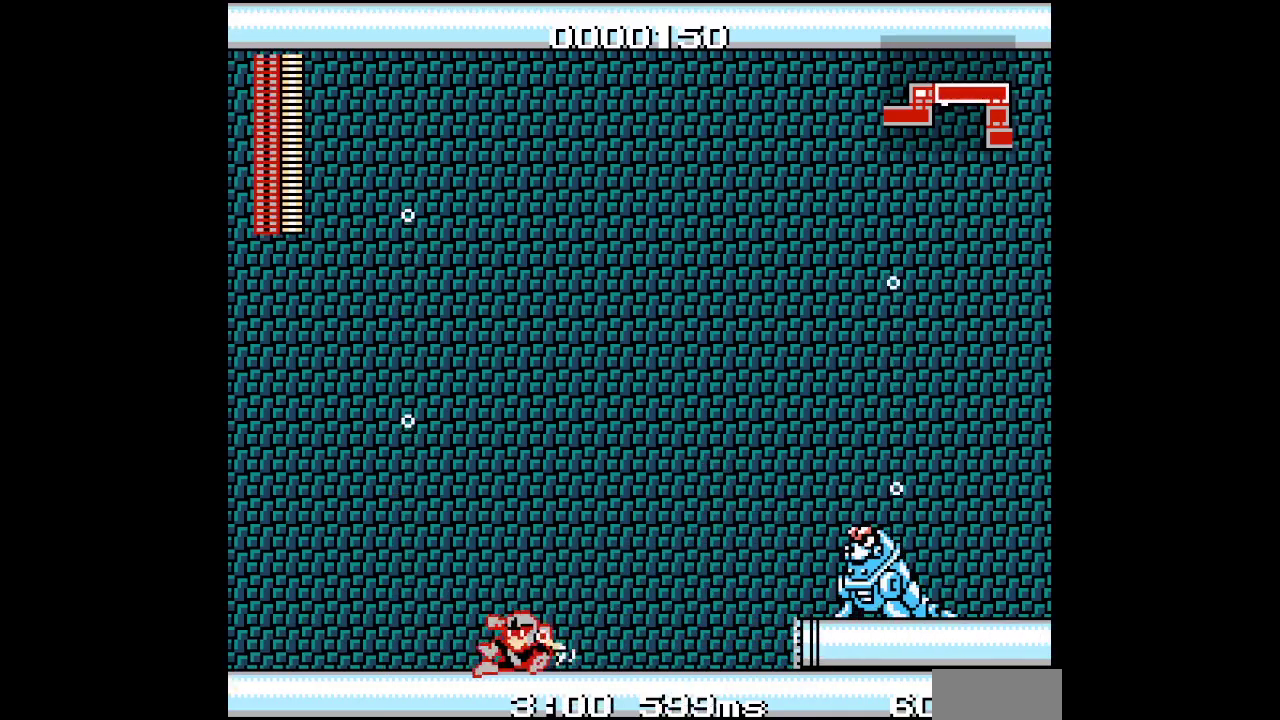
{"buttons": [], "events": [[150, "DPAD_LEFT", "up"]]}
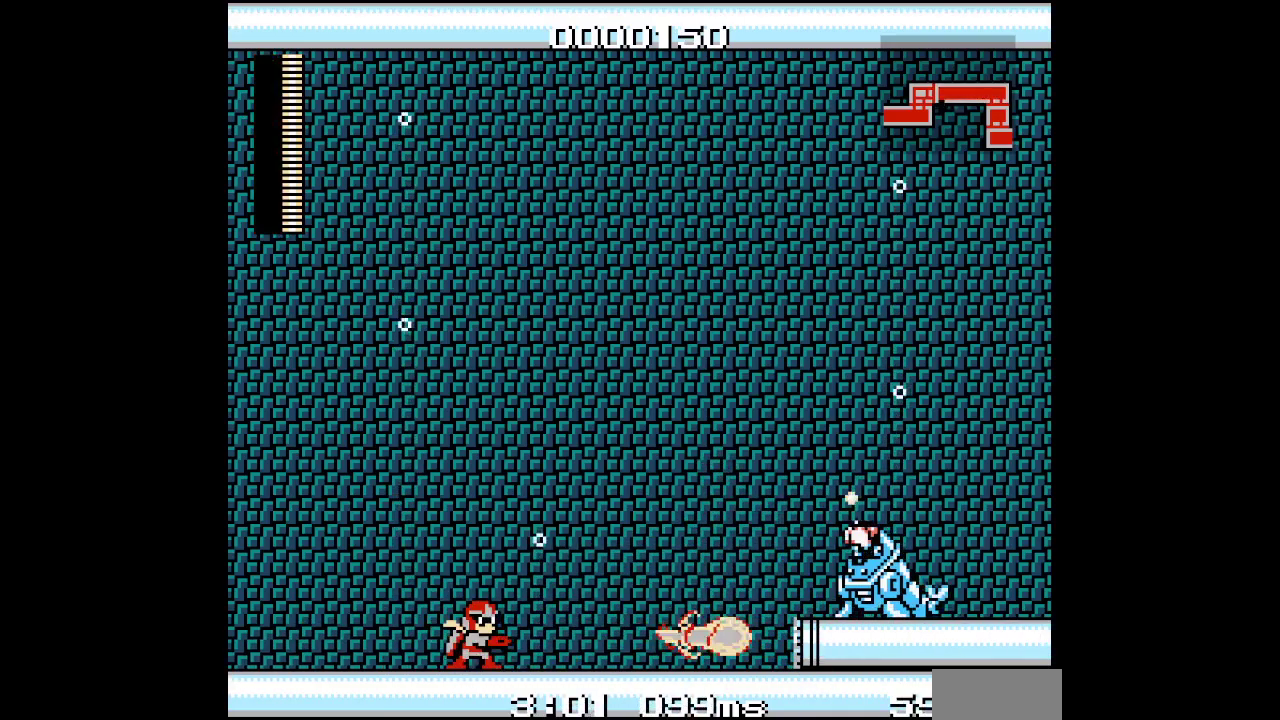
{"buttons": [], "events": []}
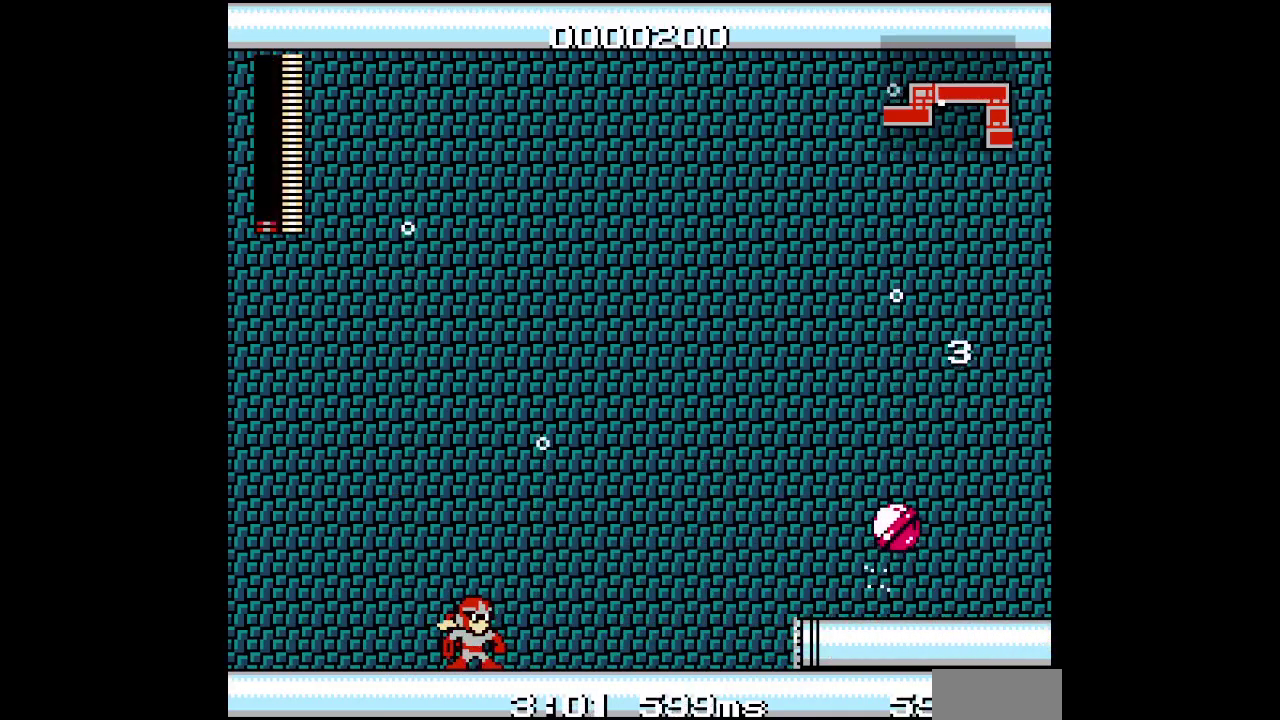
{"buttons": [], "events": []}